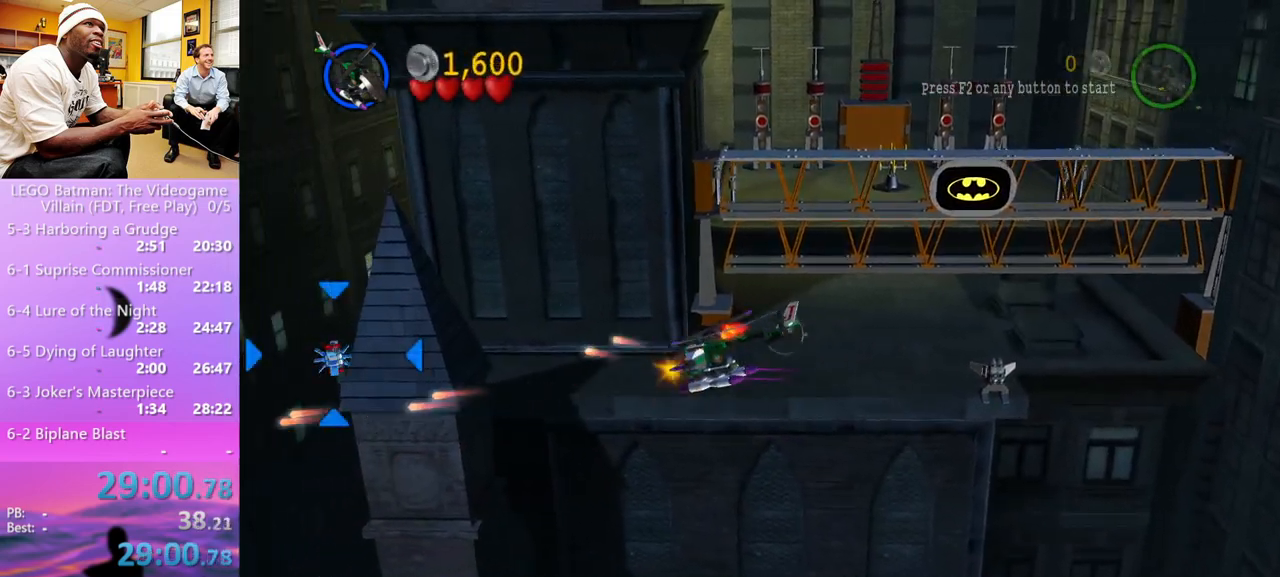
Gameplay with a controller (Xbox layout); each line is a JSON object with the inputs held at the frame after it. "events" lists button and stick changes between this image and that frame as [ms after this image, input, new state], when the widget could be followed in between.
{"buttons": [], "left_stick": "down-right", "right_stick": "center", "events": [[33, "left_stick", "down-left"], [200, "left_stick", "down-right"], [233, "B", "down"], [333, "B", "up"]]}
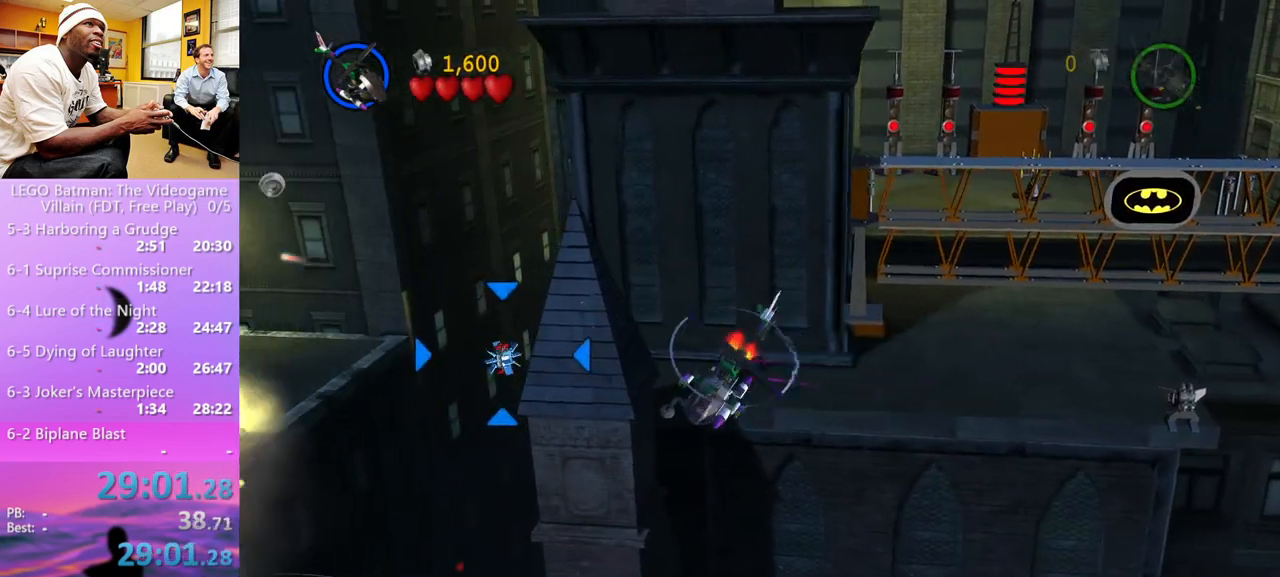
{"buttons": [], "left_stick": "down-right", "right_stick": "center", "events": [[133, "X", "down"], [233, "X", "up"], [433, "B", "down"], [500, "B", "up"]]}
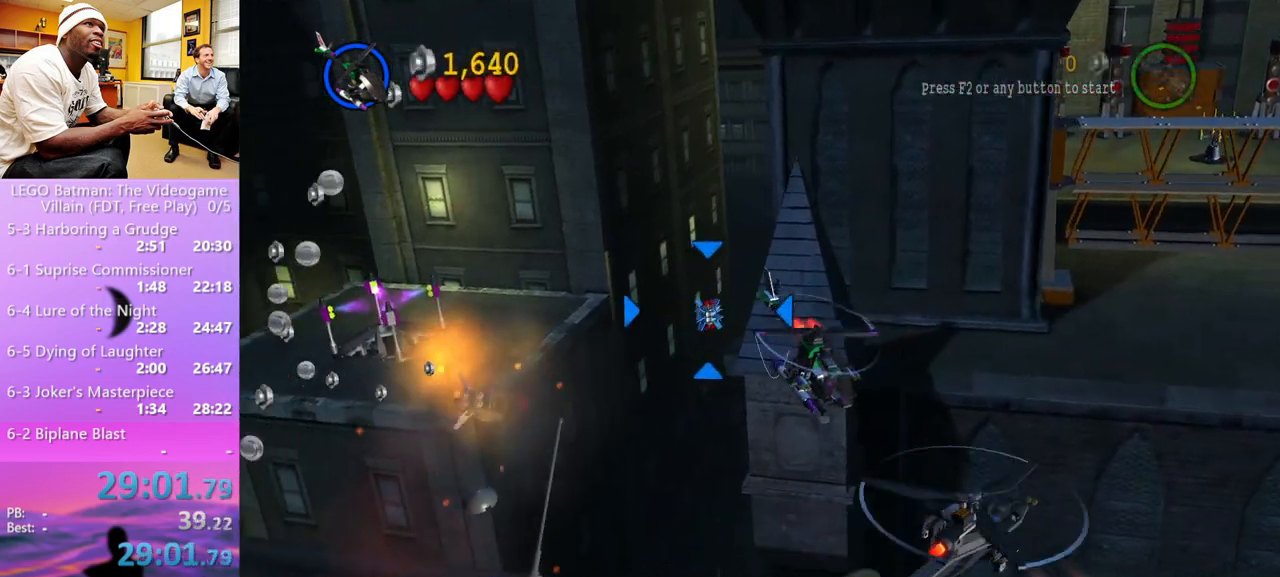
{"buttons": ["X"], "left_stick": "right", "right_stick": "center", "events": [[233, "X", "down"], [333, "X", "up"], [367, "X", "down"], [433, "X", "up"], [433, "left_stick", "right"], [500, "X", "down"]]}
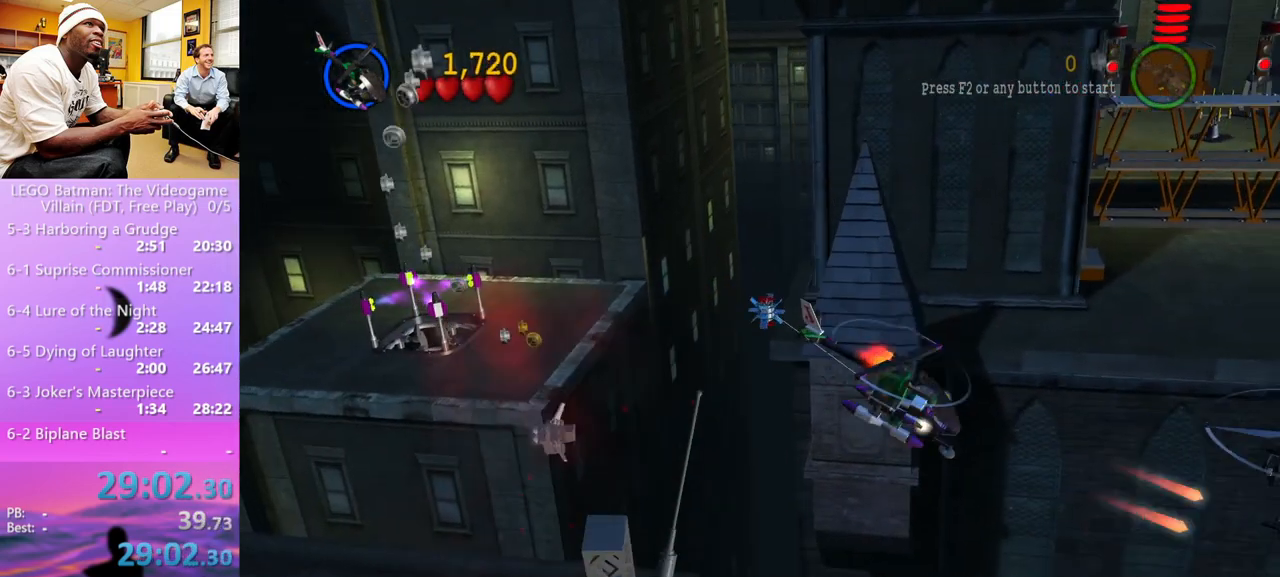
{"buttons": [], "left_stick": "right", "right_stick": "center", "events": [[200, "X", "up"], [267, "X", "down"], [333, "X", "up"], [433, "X", "down"], [500, "X", "up"]]}
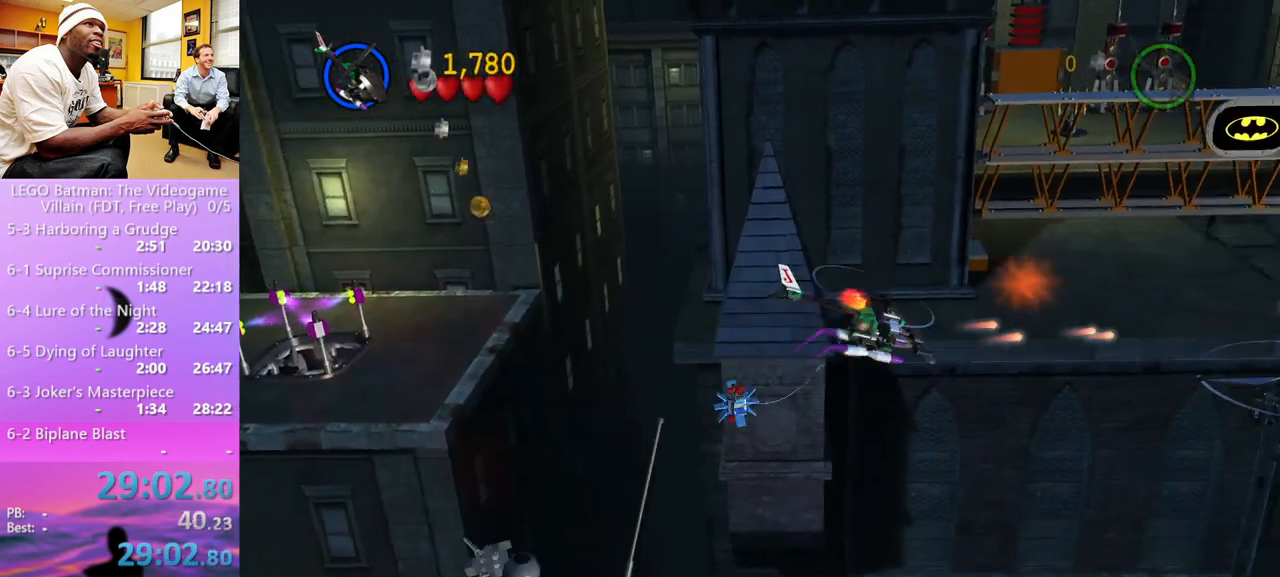
{"buttons": [], "left_stick": "right", "right_stick": "center", "events": [[33, "X", "down"], [100, "X", "up"], [167, "X", "down"], [233, "X", "up"], [300, "X", "down"], [367, "X", "up"], [433, "X", "down"], [500, "X", "up"]]}
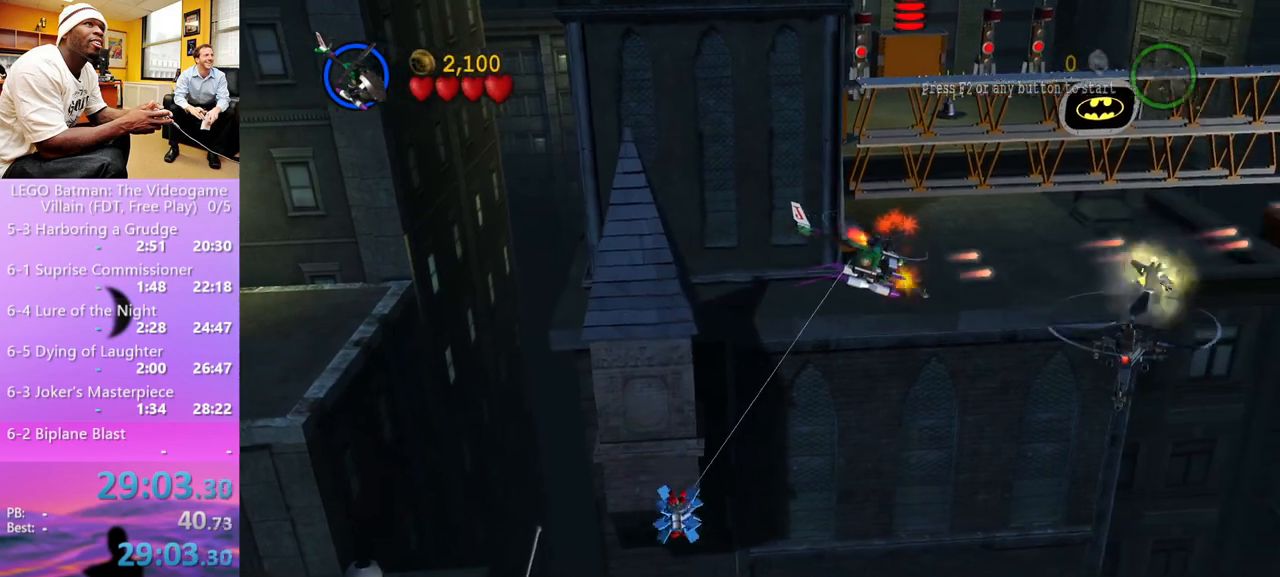
{"buttons": ["X"], "left_stick": "right", "right_stick": "center", "events": [[67, "X", "down"], [133, "X", "up"], [267, "X", "down"], [300, "X", "up"], [400, "X", "down"], [467, "X", "up"], [500, "X", "down"]]}
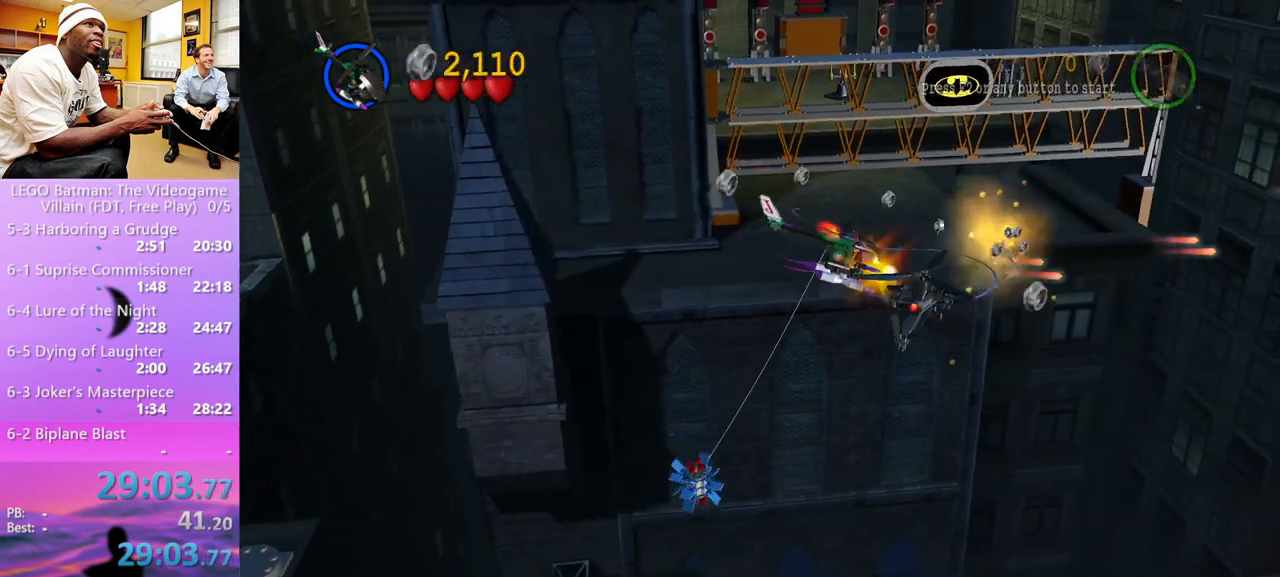
{"buttons": [], "left_stick": "right", "right_stick": "center", "events": [[100, "X", "up"], [133, "X", "down"], [233, "X", "up"], [300, "X", "down"], [500, "X", "up"]]}
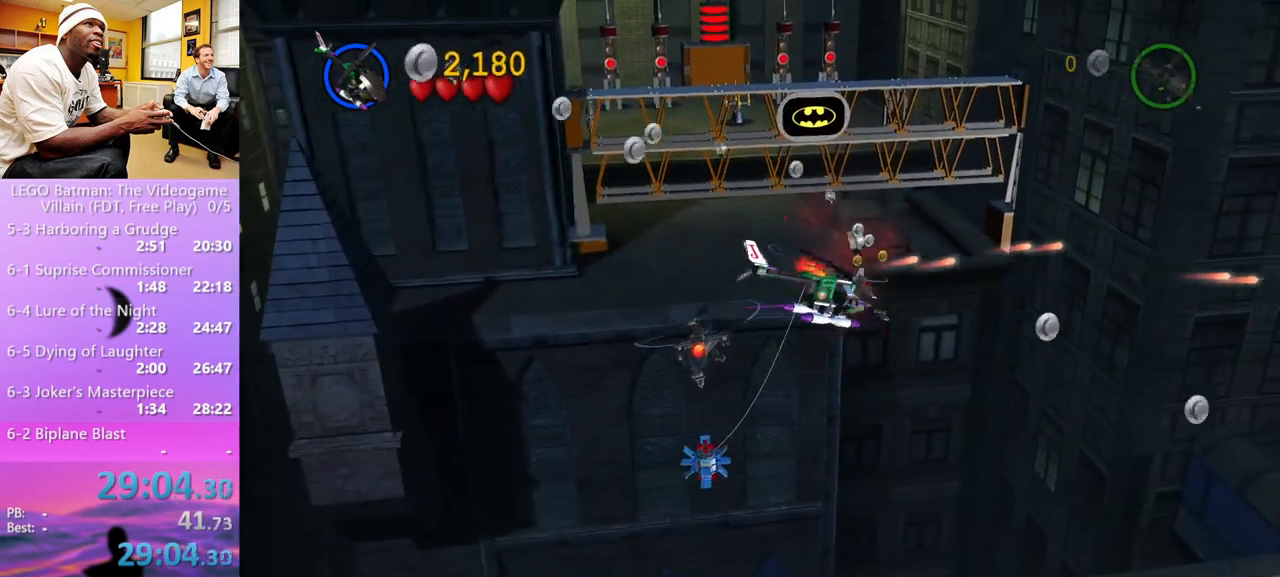
{"buttons": ["X"], "left_stick": "up-right", "right_stick": "center", "events": [[67, "X", "down"], [100, "X", "up"], [233, "X", "down"], [300, "X", "up"], [333, "X", "down"], [333, "left_stick", "up-right"], [400, "X", "up"], [467, "X", "down"]]}
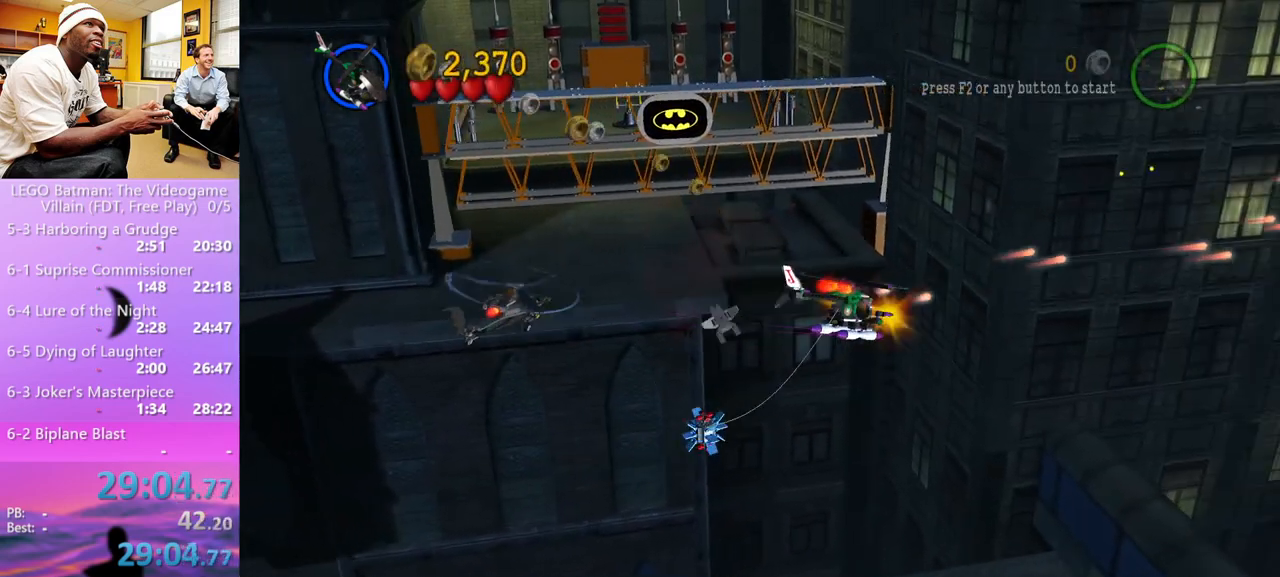
{"buttons": [], "left_stick": "up-right", "right_stick": "center", "events": [[33, "X", "up"], [133, "X", "down"], [200, "X", "up"], [267, "X", "down"], [333, "X", "up"], [400, "X", "down"], [467, "X", "up"]]}
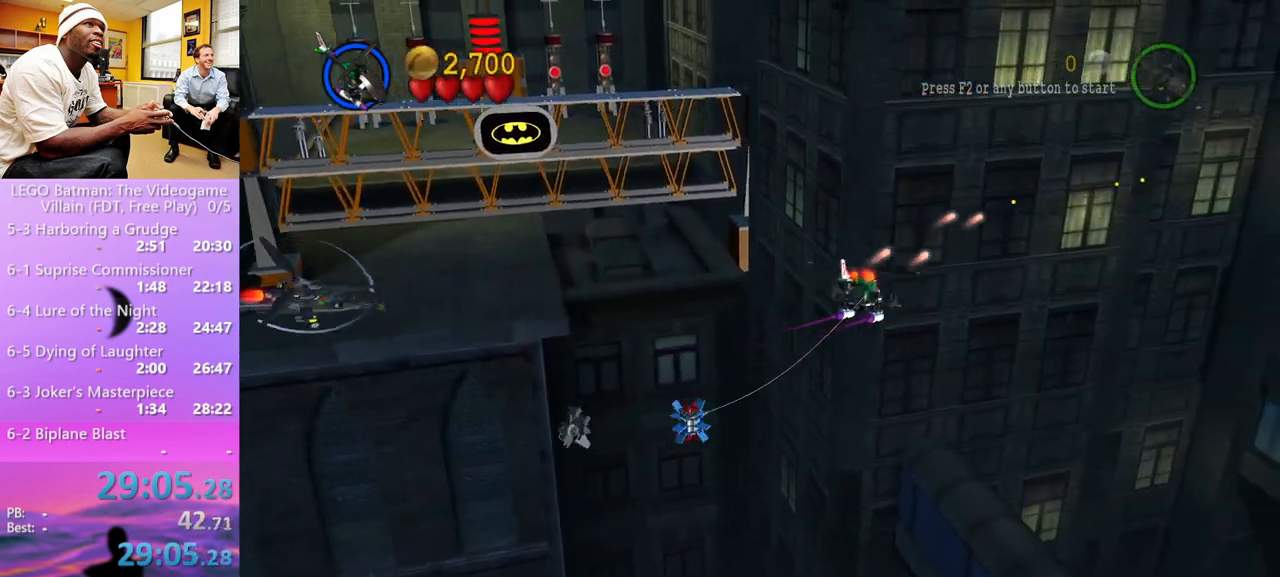
{"buttons": [], "left_stick": "up-right", "right_stick": "center", "events": [[233, "X", "down"], [300, "X", "up"], [367, "X", "down"], [467, "X", "up"]]}
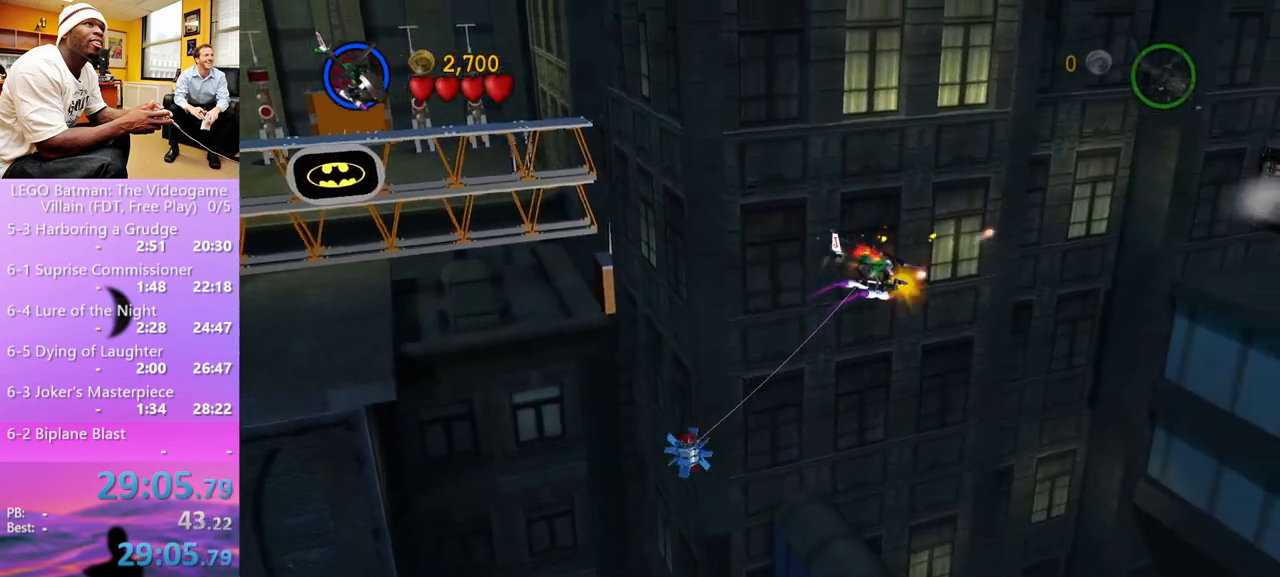
{"buttons": [], "left_stick": "up-right", "right_stick": "center", "events": [[33, "X", "down"], [67, "X", "up"], [167, "X", "down"], [233, "X", "up"], [300, "X", "down"], [367, "X", "up"], [433, "X", "down"], [500, "X", "up"]]}
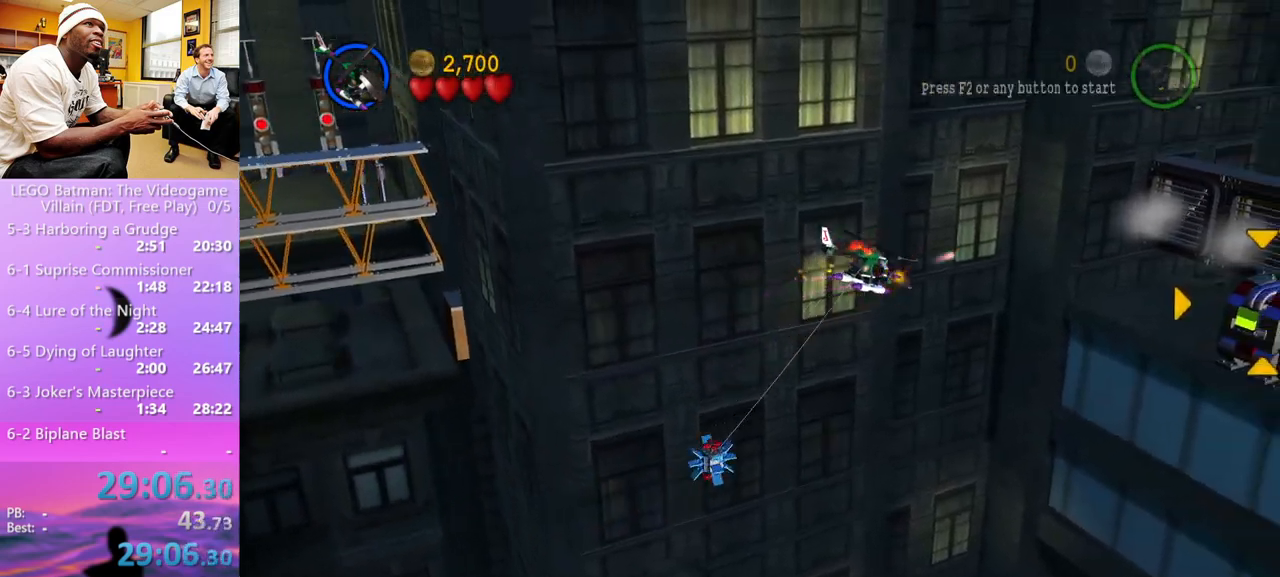
{"buttons": [], "left_stick": "down-right", "right_stick": "center", "events": [[67, "X", "down"], [67, "left_stick", "right"], [167, "X", "up"], [267, "X", "down"], [300, "X", "up"], [367, "left_stick", "down-right"]]}
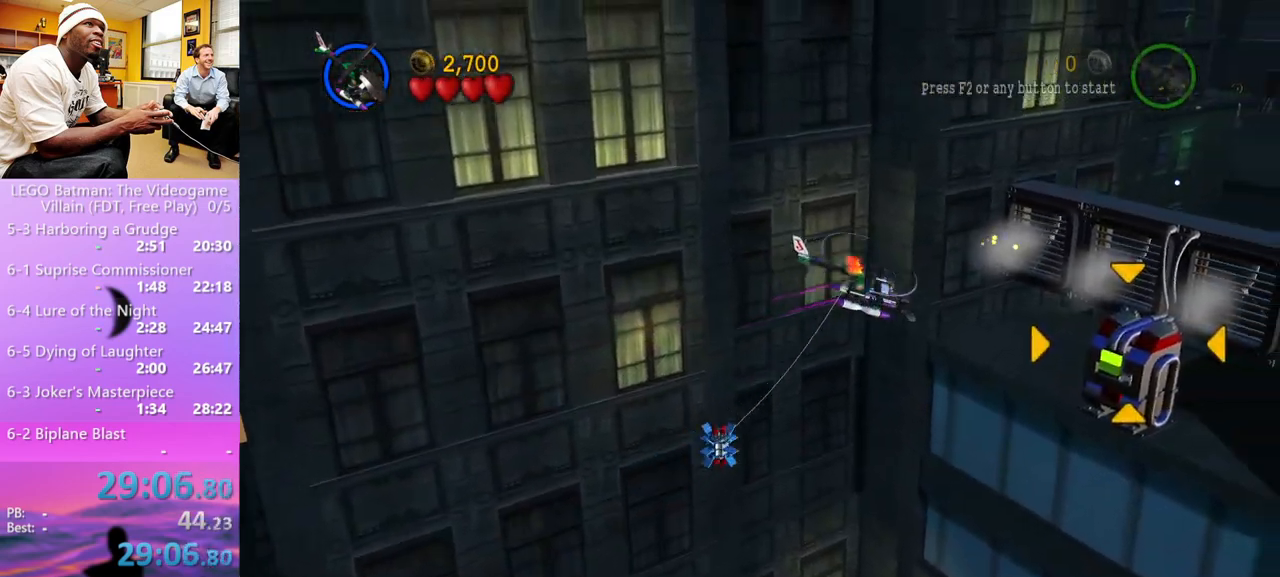
{"buttons": [], "left_stick": "down-right", "right_stick": "center", "events": []}
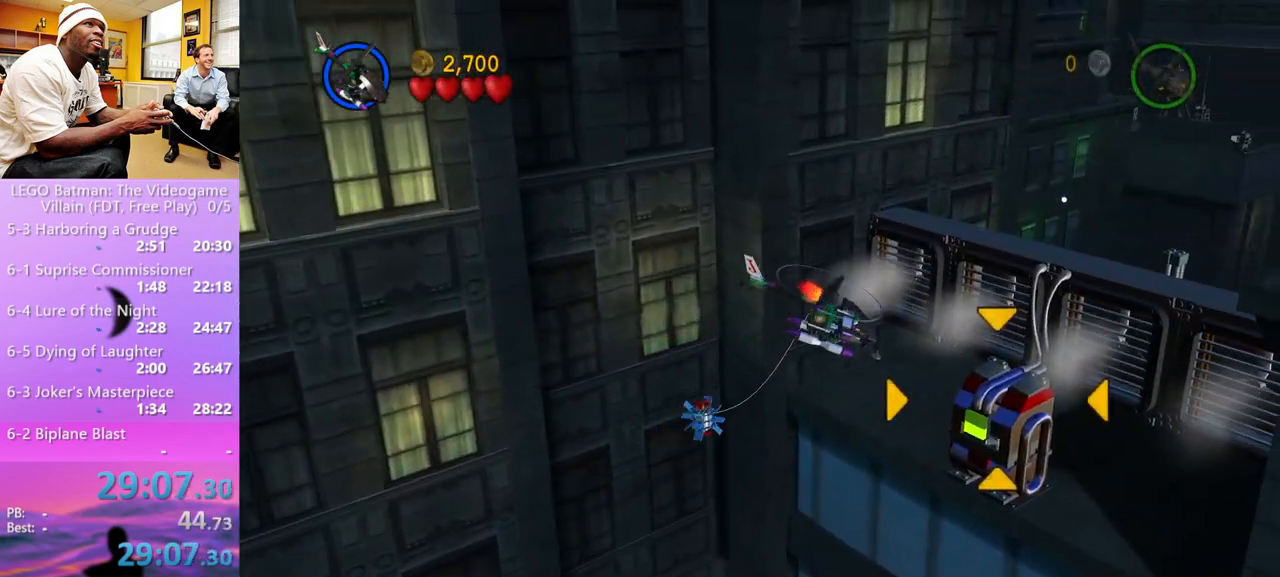
{"buttons": [], "left_stick": "down-right", "right_stick": "center", "events": []}
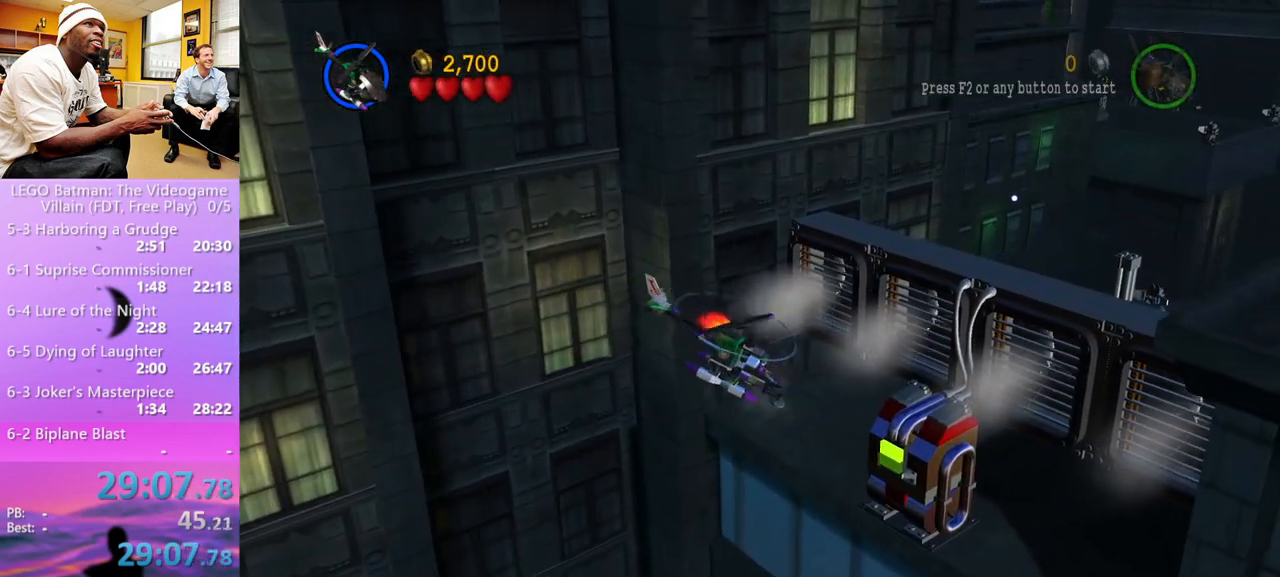
{"buttons": [], "left_stick": "center", "right_stick": "center", "events": [[367, "left_stick", "center"]]}
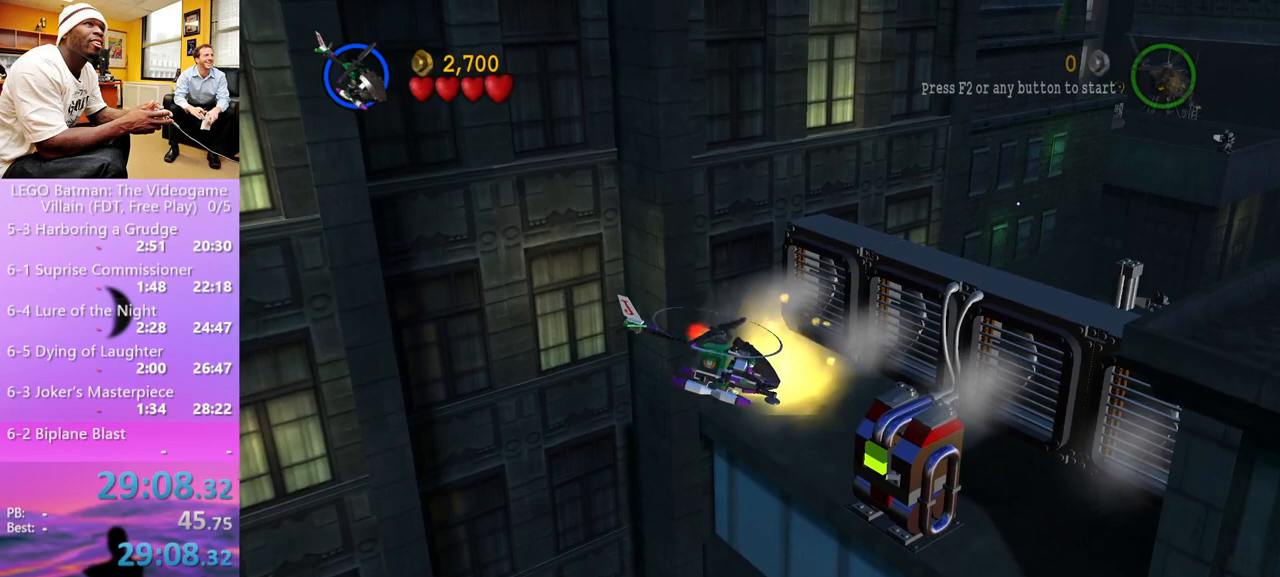
{"buttons": [], "left_stick": "center", "right_stick": "center", "events": [[33, "X", "down"], [100, "X", "up"], [100, "left_stick", "up-right"], [167, "X", "down"], [233, "X", "up"], [267, "left_stick", "center"], [300, "X", "down"], [367, "X", "up"], [433, "X", "down"], [500, "X", "up"]]}
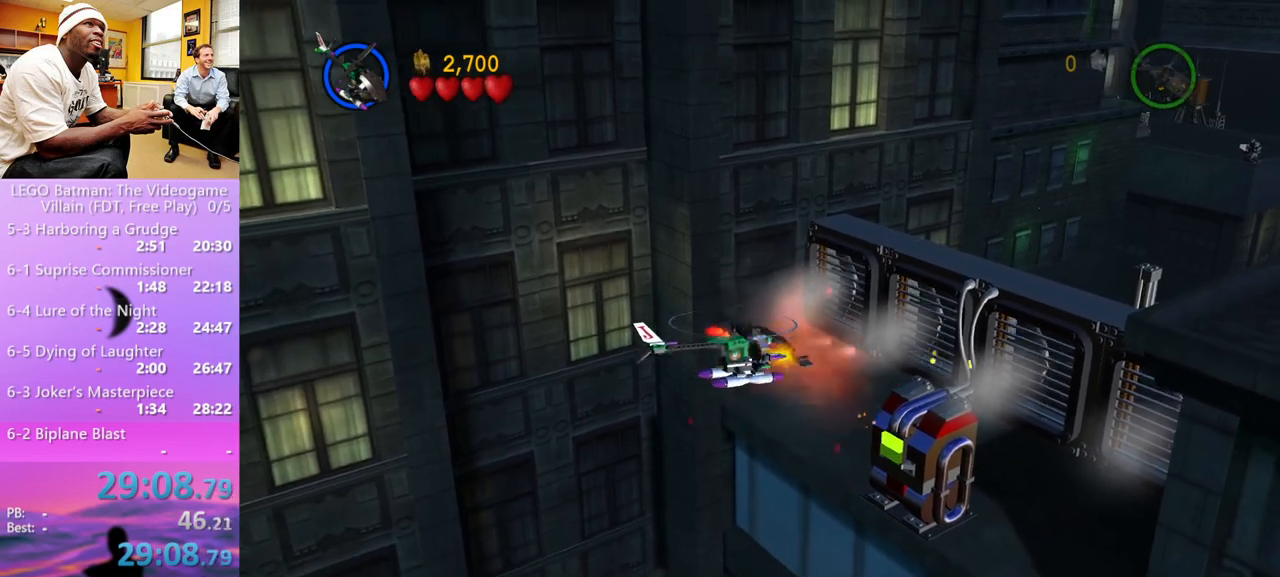
{"buttons": [], "left_stick": "down-left", "right_stick": "center", "events": [[67, "X", "down"], [167, "X", "up"], [233, "X", "down"], [267, "X", "up"], [467, "left_stick", "down-left"]]}
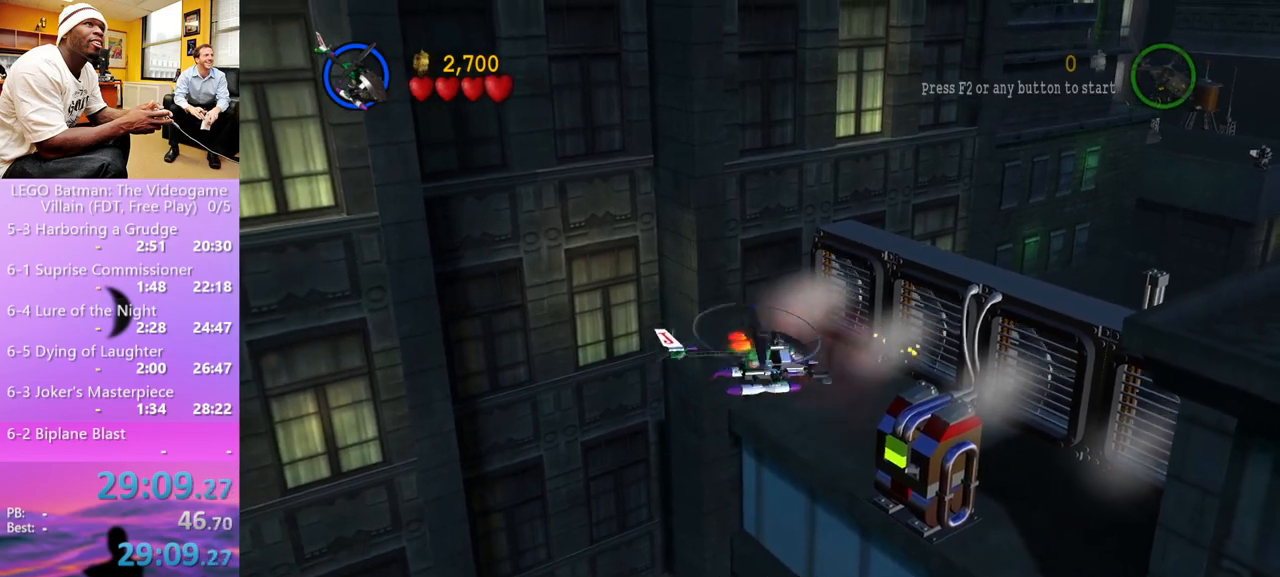
{"buttons": ["X"], "left_stick": "down-left", "right_stick": "center", "events": [[367, "X", "down"], [467, "X", "up"], [500, "X", "down"]]}
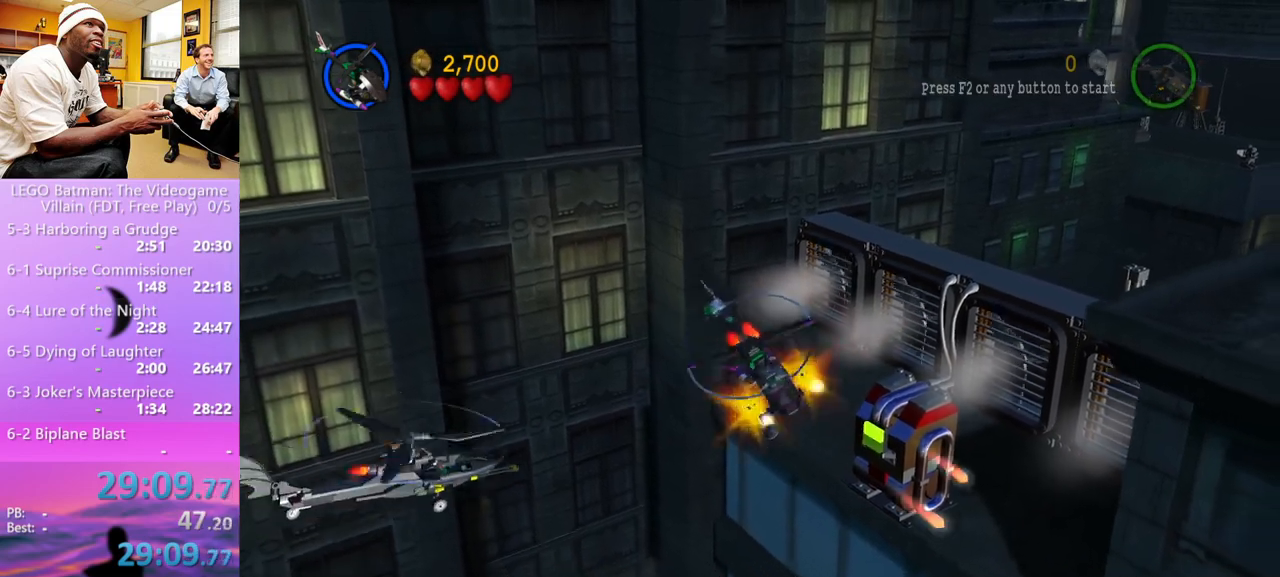
{"buttons": [], "left_stick": "down-left", "right_stick": "center", "events": [[33, "X", "up"], [133, "X", "down"], [200, "X", "up"], [267, "X", "down"], [367, "X", "up"], [400, "X", "down"], [467, "X", "up"]]}
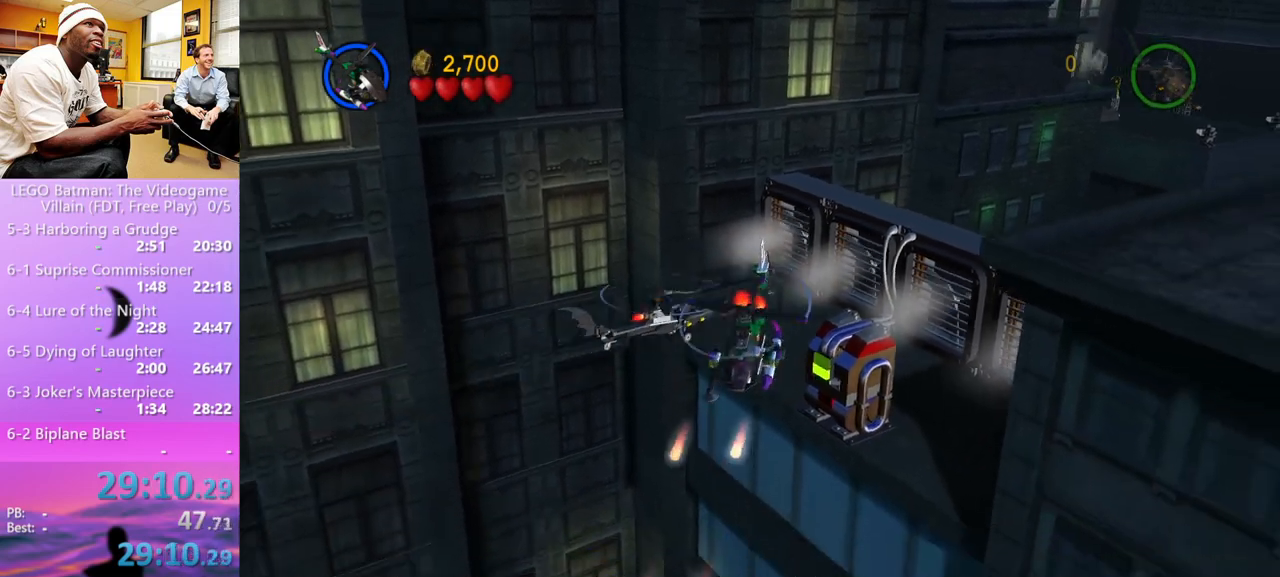
{"buttons": [], "left_stick": "left", "right_stick": "center", "events": [[33, "X", "down"], [100, "X", "up"], [167, "X", "down"], [233, "X", "up"], [300, "X", "down"], [367, "X", "up"], [467, "X", "down"], [467, "left_stick", "left"], [500, "X", "up"]]}
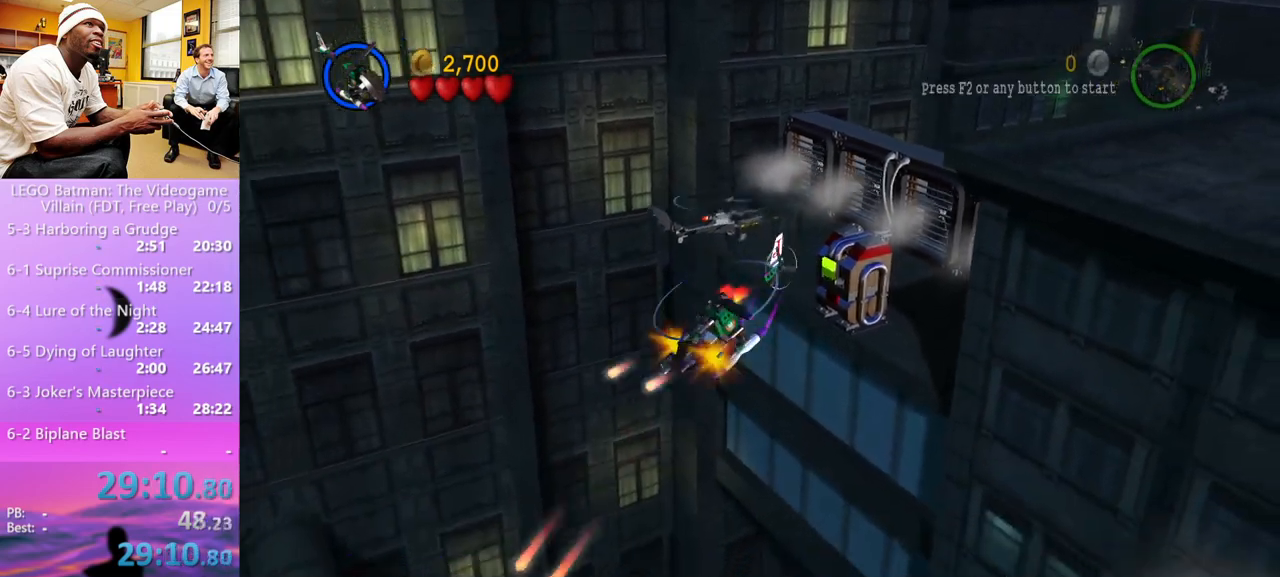
{"buttons": ["X"], "left_stick": "left", "right_stick": "center", "events": [[133, "X", "down"], [200, "X", "up"], [233, "X", "down"], [300, "X", "up"], [500, "X", "down"]]}
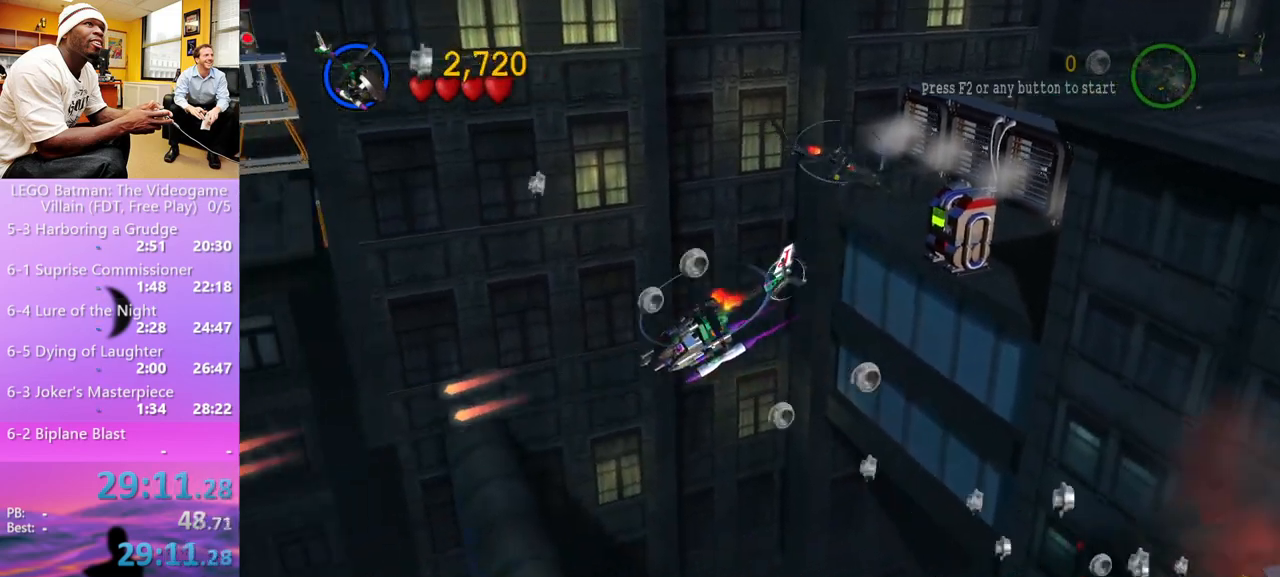
{"buttons": [], "left_stick": "left", "right_stick": "center", "events": [[67, "X", "up"], [133, "X", "down"], [233, "X", "up"], [267, "X", "down"], [333, "X", "up"], [400, "X", "down"], [467, "X", "up"]]}
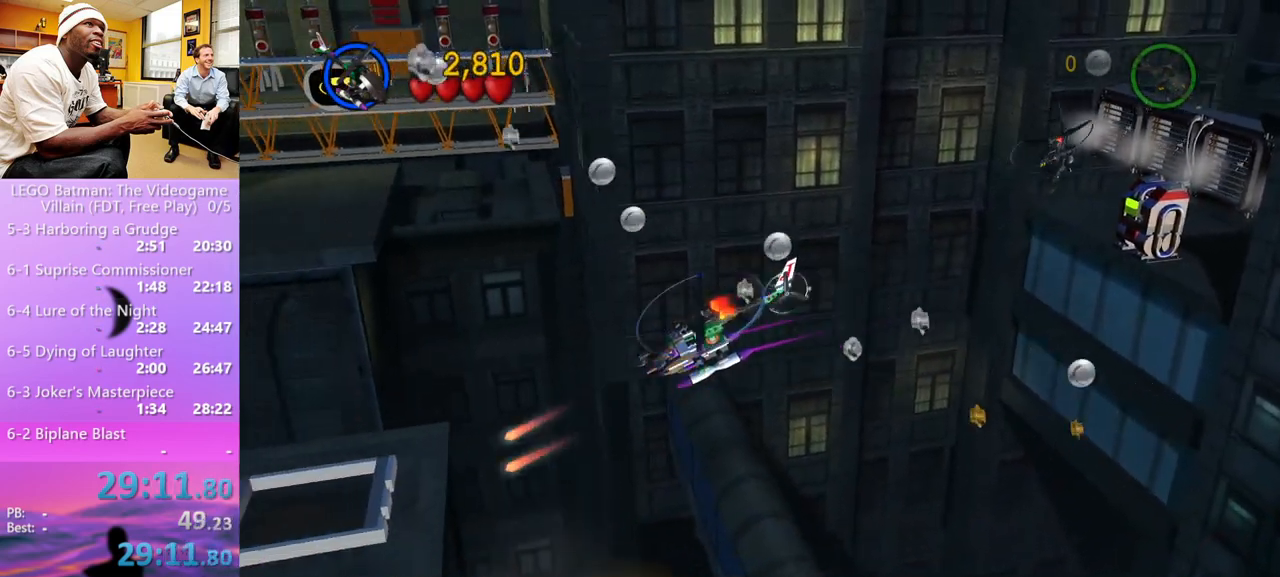
{"buttons": ["X"], "left_stick": "left", "right_stick": "center", "events": [[33, "X", "down"], [100, "X", "up"], [200, "X", "down"], [233, "X", "up"], [500, "X", "down"]]}
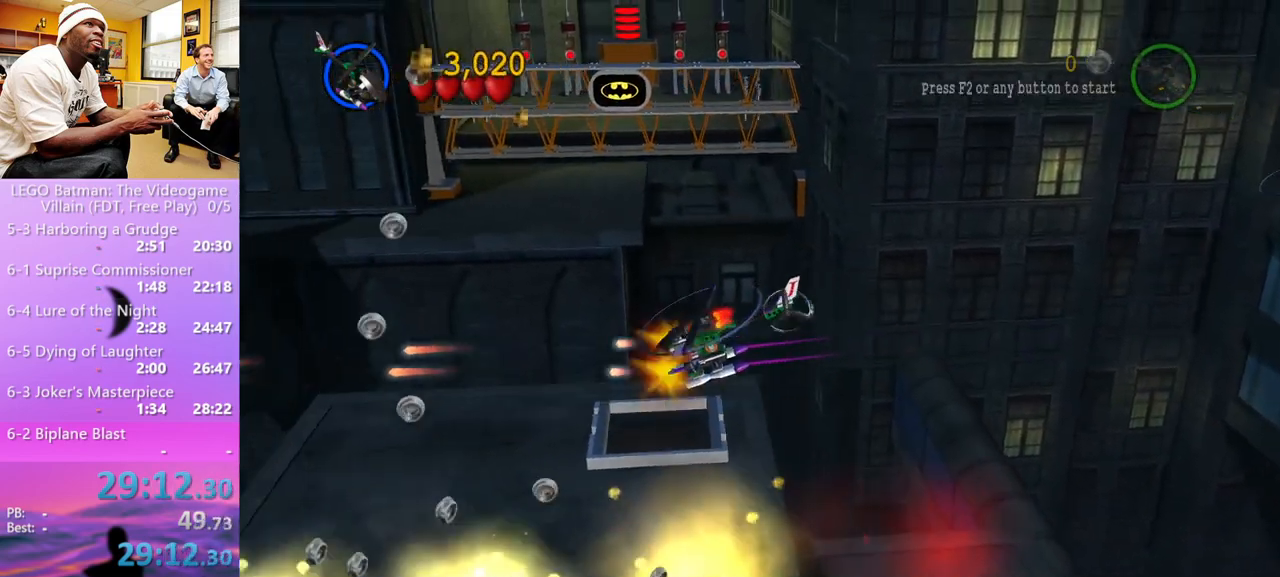
{"buttons": [], "left_stick": "up-left", "right_stick": "center", "events": [[33, "X", "up"], [100, "X", "down"], [167, "X", "up"], [300, "X", "down"], [333, "X", "up"], [333, "left_stick", "up-left"], [433, "X", "down"], [500, "X", "up"]]}
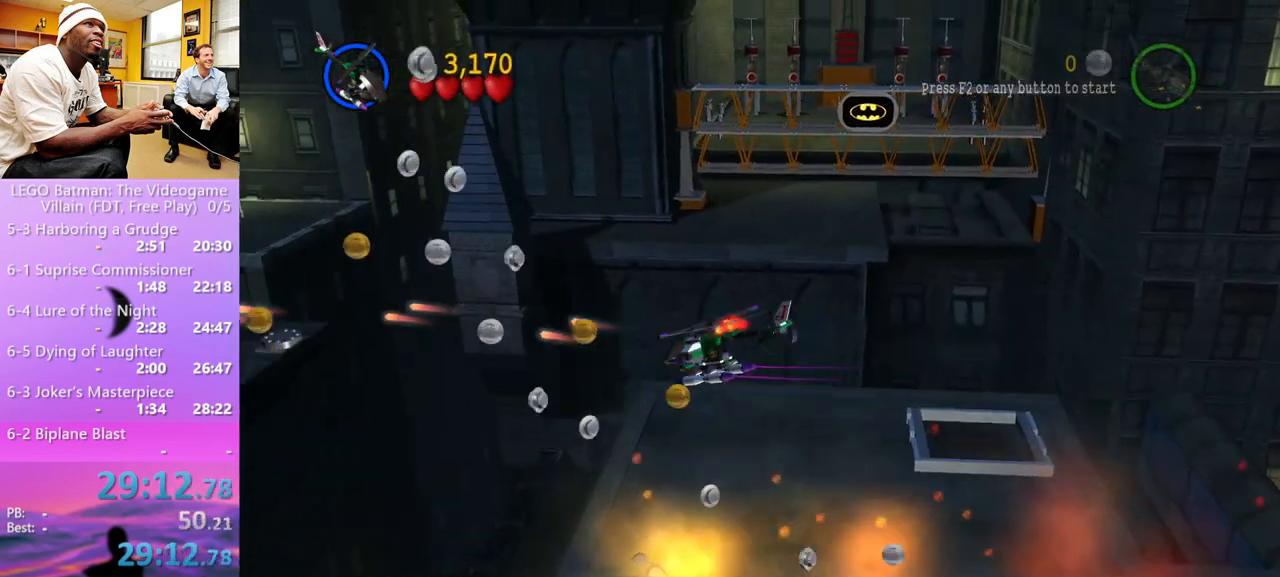
{"buttons": [], "left_stick": "up-left", "right_stick": "center", "events": [[33, "X", "down"], [133, "X", "up"], [200, "X", "down"], [233, "X", "up"], [333, "X", "down"], [400, "X", "up"]]}
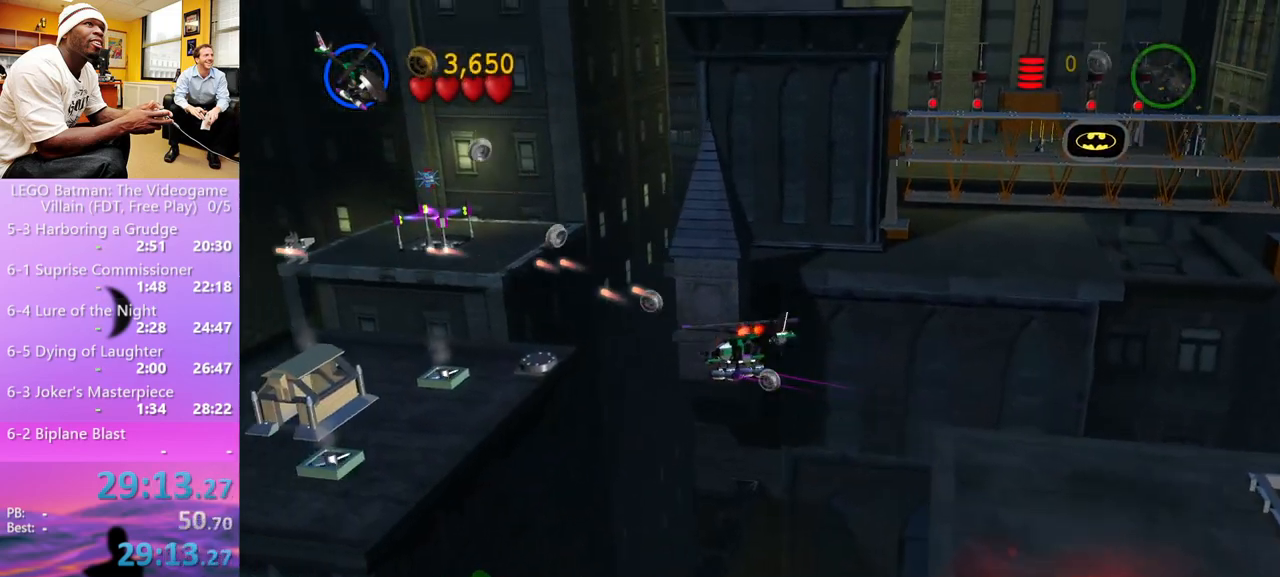
{"buttons": [], "left_stick": "up-left", "right_stick": "center", "events": []}
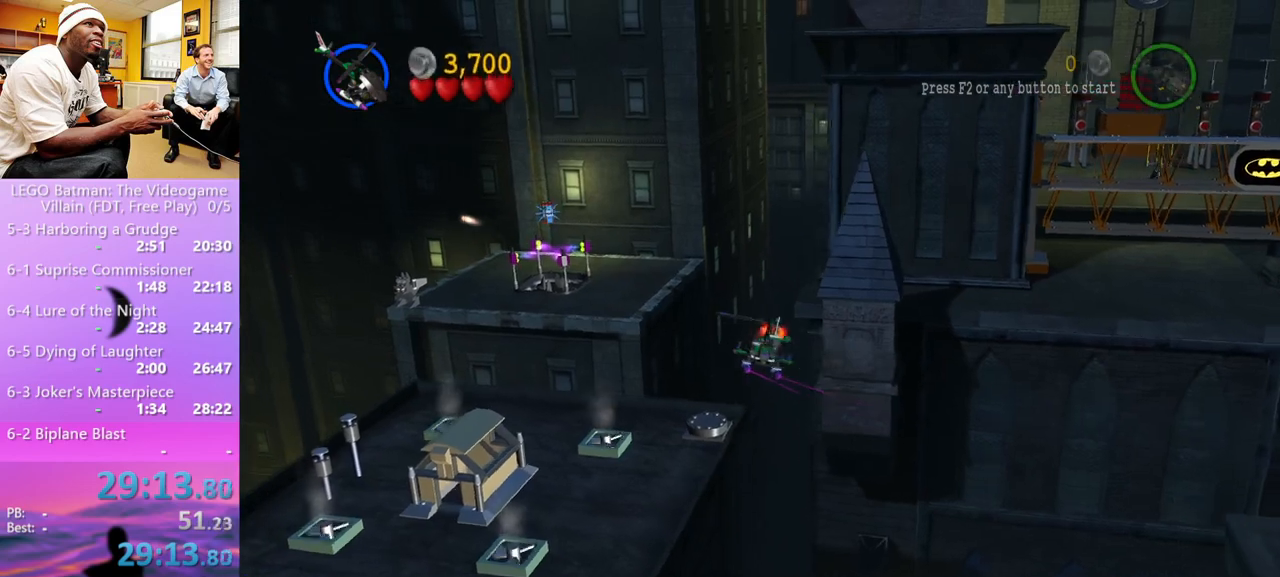
{"buttons": [], "left_stick": "down-right", "right_stick": "center", "events": [[367, "left_stick", "down-left"], [500, "left_stick", "down-right"]]}
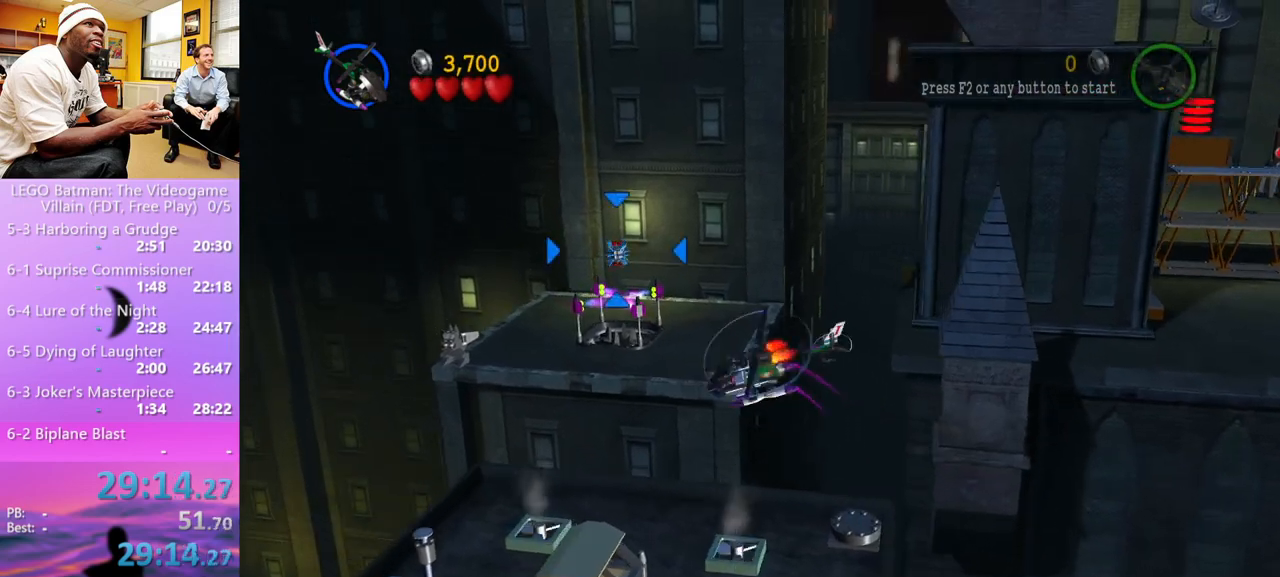
{"buttons": ["X"], "left_stick": "right", "right_stick": "center", "events": [[200, "B", "down"], [267, "B", "up"], [333, "left_stick", "right"], [467, "X", "down"]]}
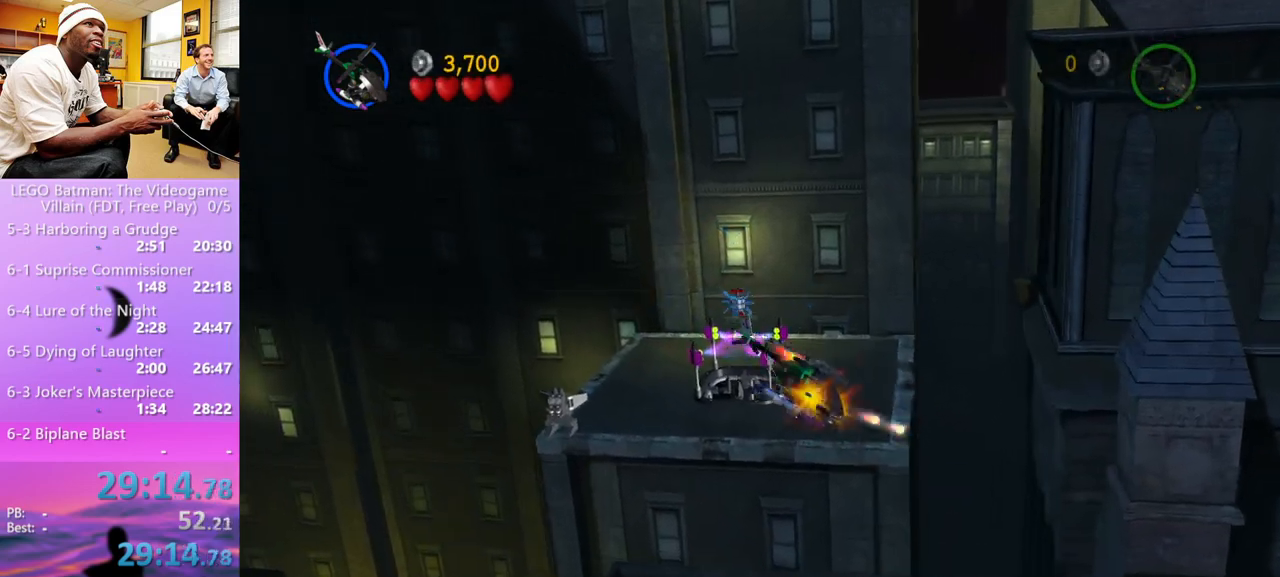
{"buttons": ["X"], "left_stick": "right", "right_stick": "center", "events": [[33, "X", "up"], [100, "X", "down"], [167, "X", "up"], [233, "X", "down"], [300, "X", "up"], [367, "X", "down"], [433, "X", "up"], [500, "X", "down"]]}
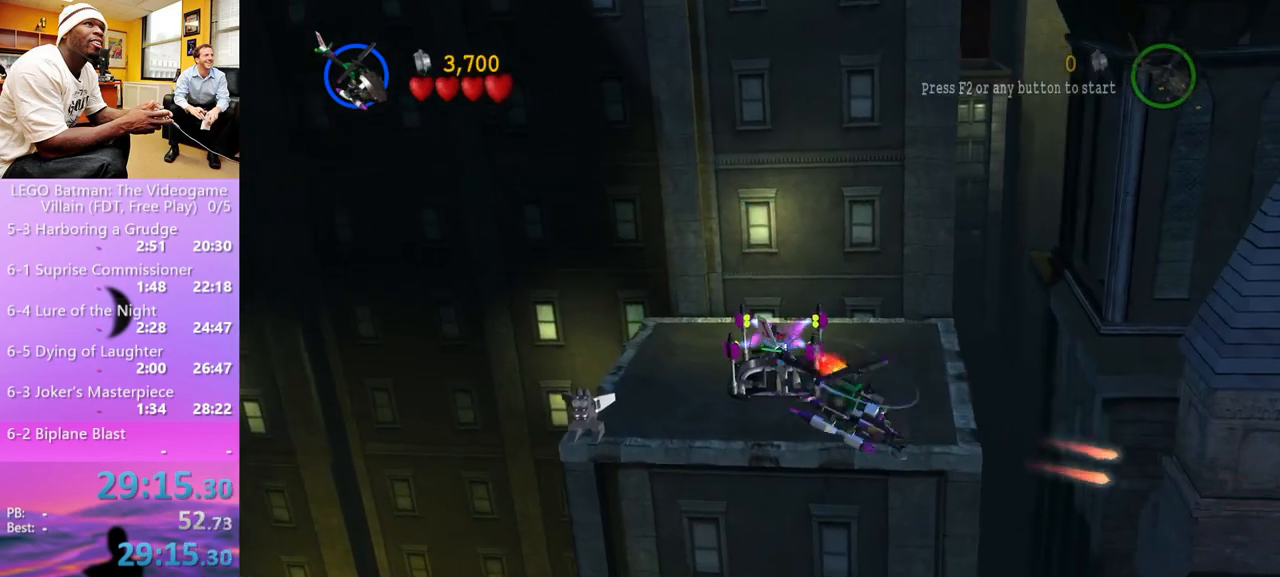
{"buttons": ["X"], "left_stick": "right", "right_stick": "center", "events": [[100, "X", "up"], [167, "X", "down"], [200, "X", "up"], [300, "X", "down"], [367, "X", "up"], [467, "X", "down"]]}